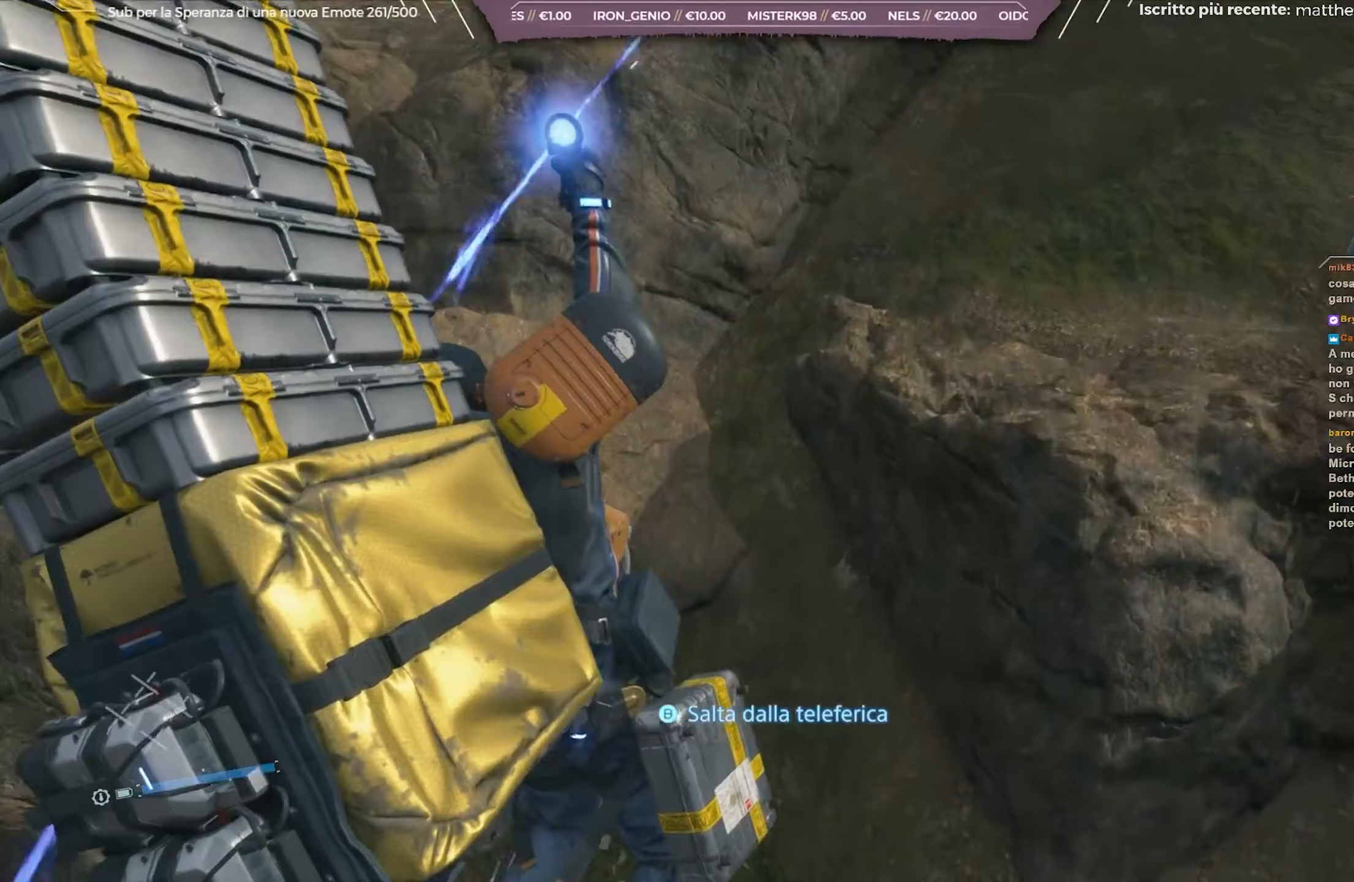
Gameplay with a controller (Xbox layout); each line is a JSON object with the inputs held at the frame after it. "events" lists button and stick changes between this image and that frame as [ms after this image, input, new state], when the widget could be followed in between.
{"buttons": [], "left_stick": "center", "right_stick": "up-left", "events": [[33, "right_stick", "center"], [117, "right_stick", "up-left"]]}
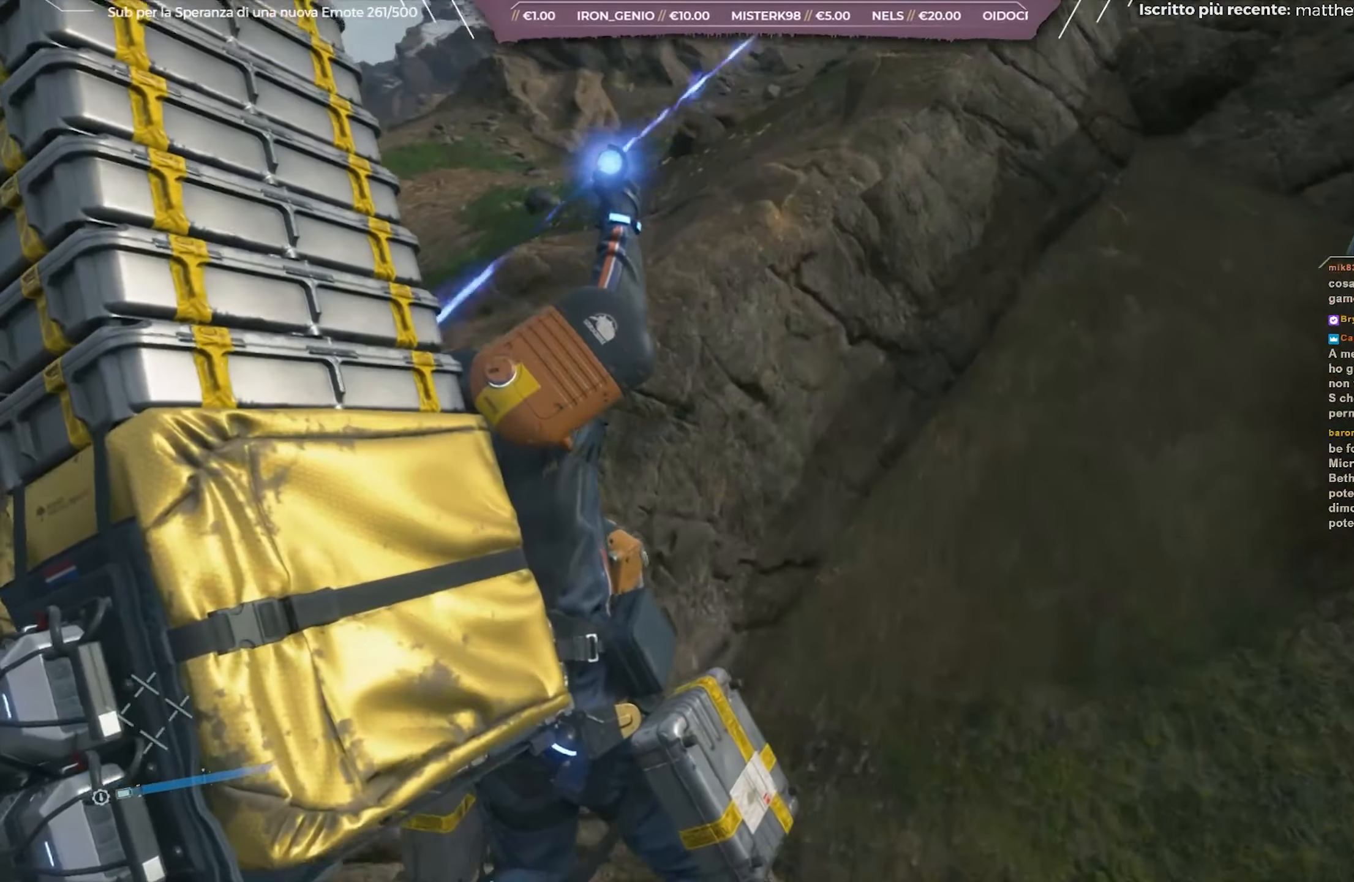
{"buttons": [], "left_stick": "center", "right_stick": "up-left", "events": []}
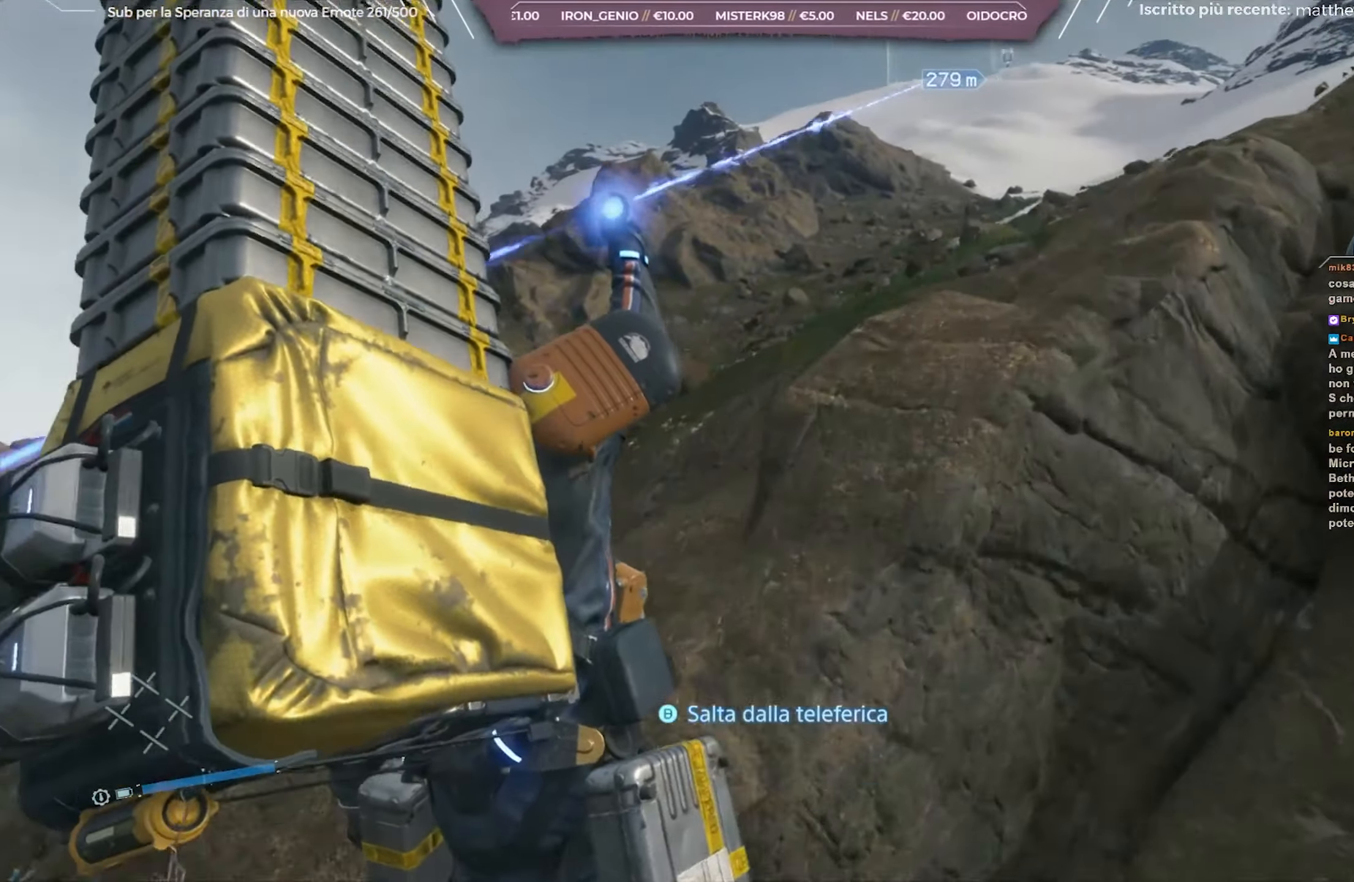
{"buttons": [], "left_stick": "center", "right_stick": "center", "events": [[83, "right_stick", "center"]]}
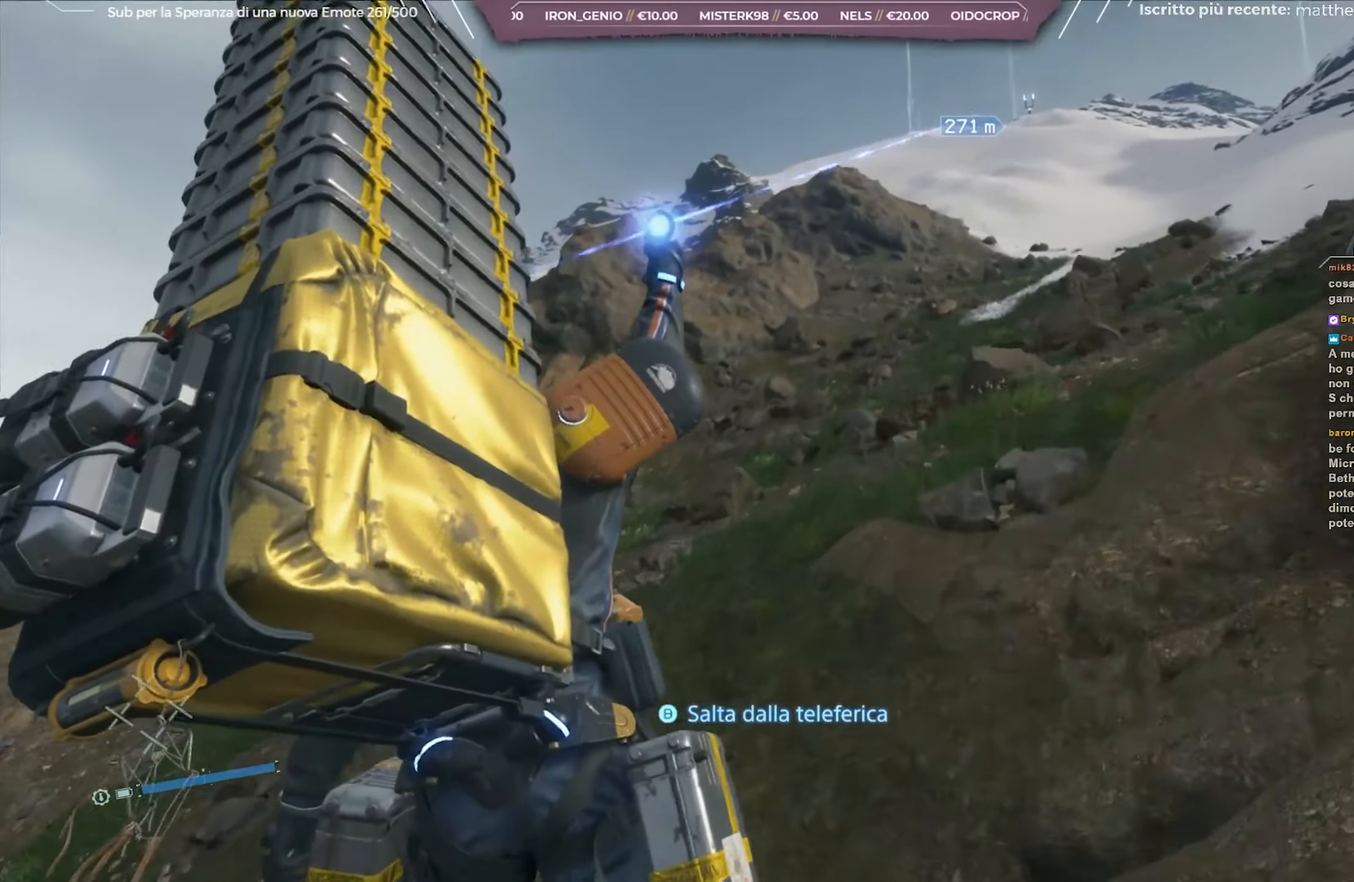
{"buttons": [], "left_stick": "center", "right_stick": "up", "events": [[83, "right_stick", "up"], [250, "right_stick", "center"], [400, "right_stick", "up"]]}
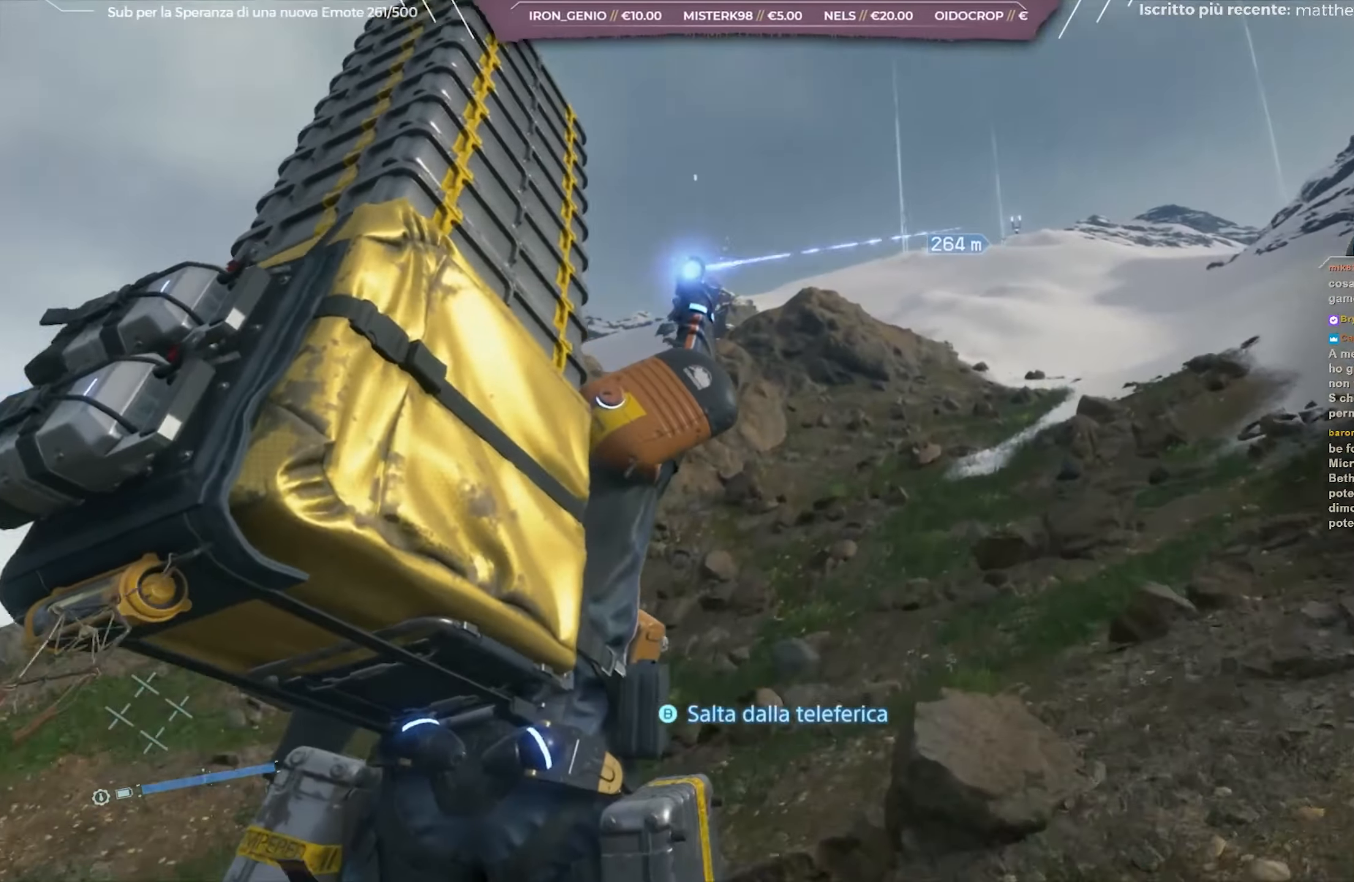
{"buttons": [], "left_stick": "center", "right_stick": "center", "events": [[83, "right_stick", "center"]]}
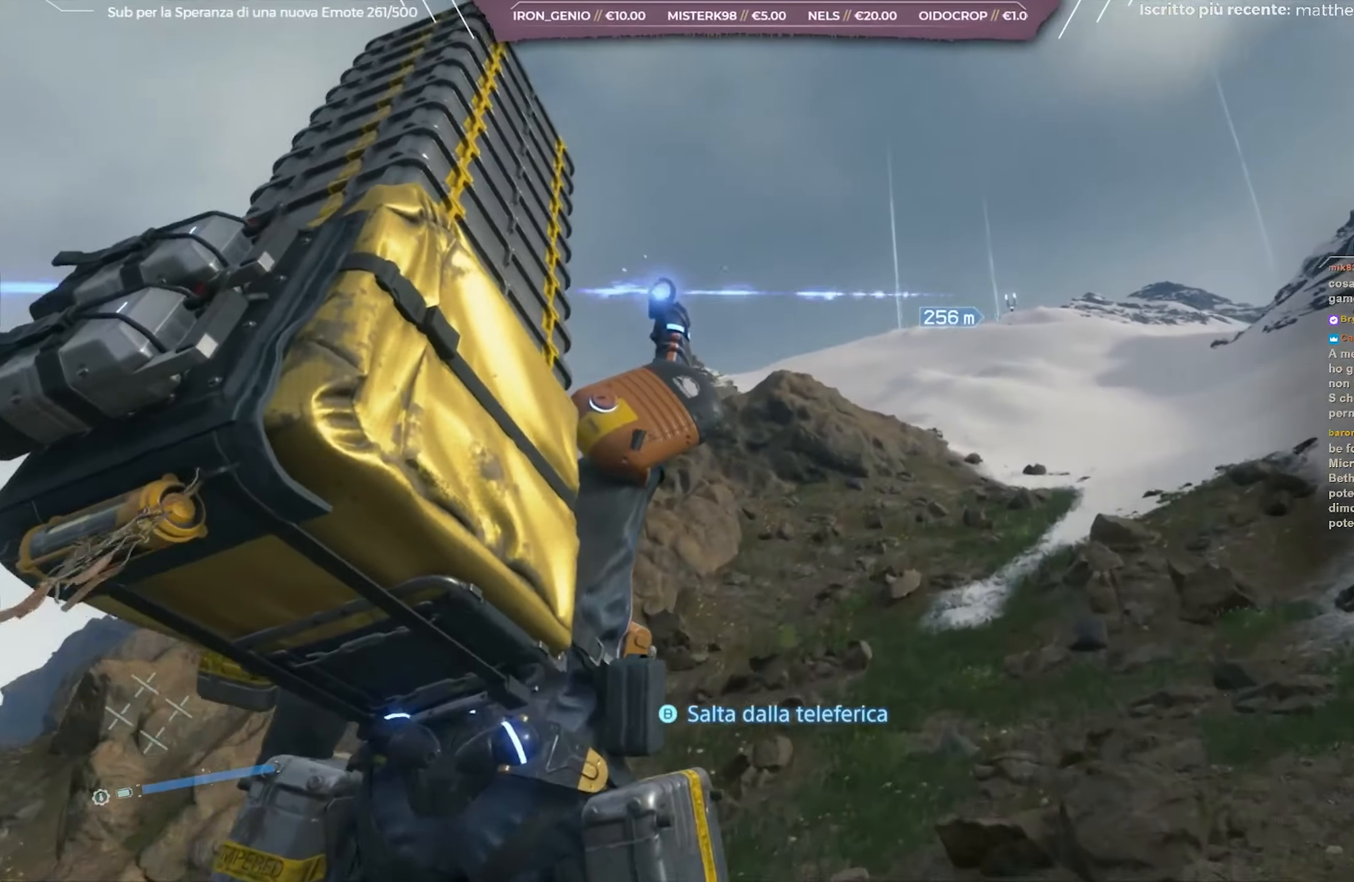
{"buttons": [], "left_stick": "center", "right_stick": "right", "events": [[417, "right_stick", "right"]]}
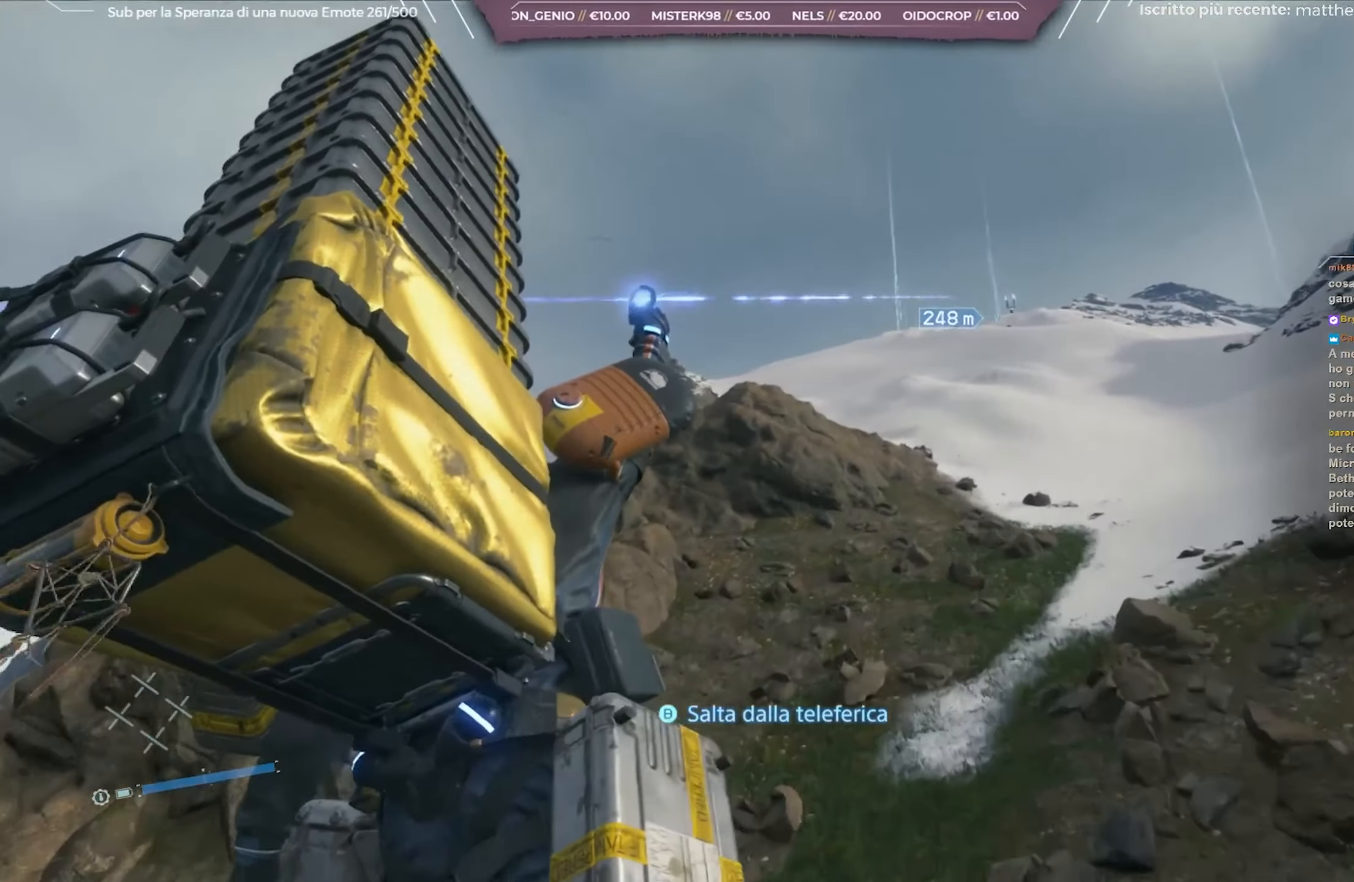
{"buttons": [], "left_stick": "center", "right_stick": "right", "events": [[100, "right_stick", "center"], [433, "right_stick", "right"]]}
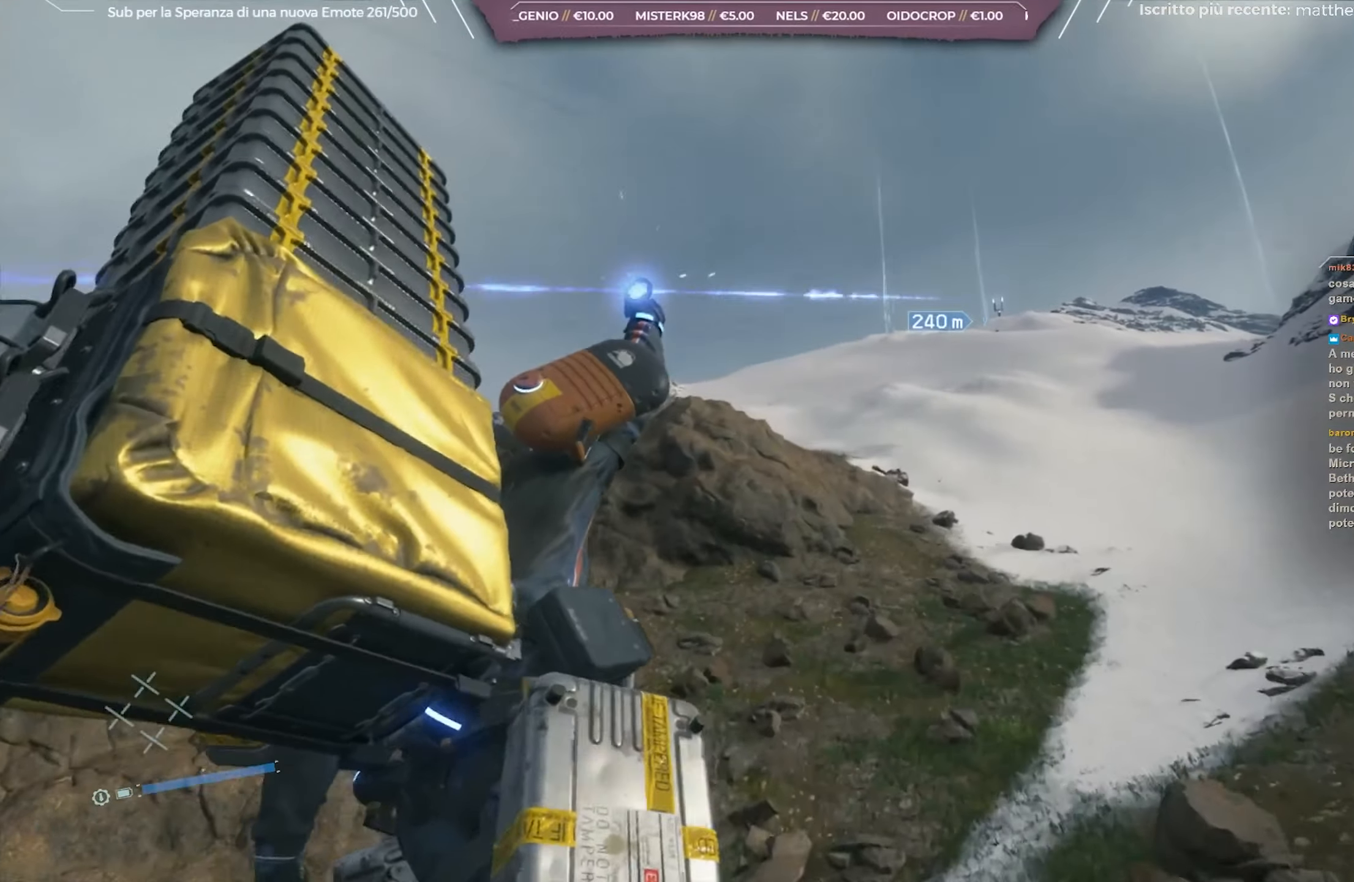
{"buttons": [], "left_stick": "center", "right_stick": "right", "events": [[117, "right_stick", "center"], [450, "right_stick", "right"]]}
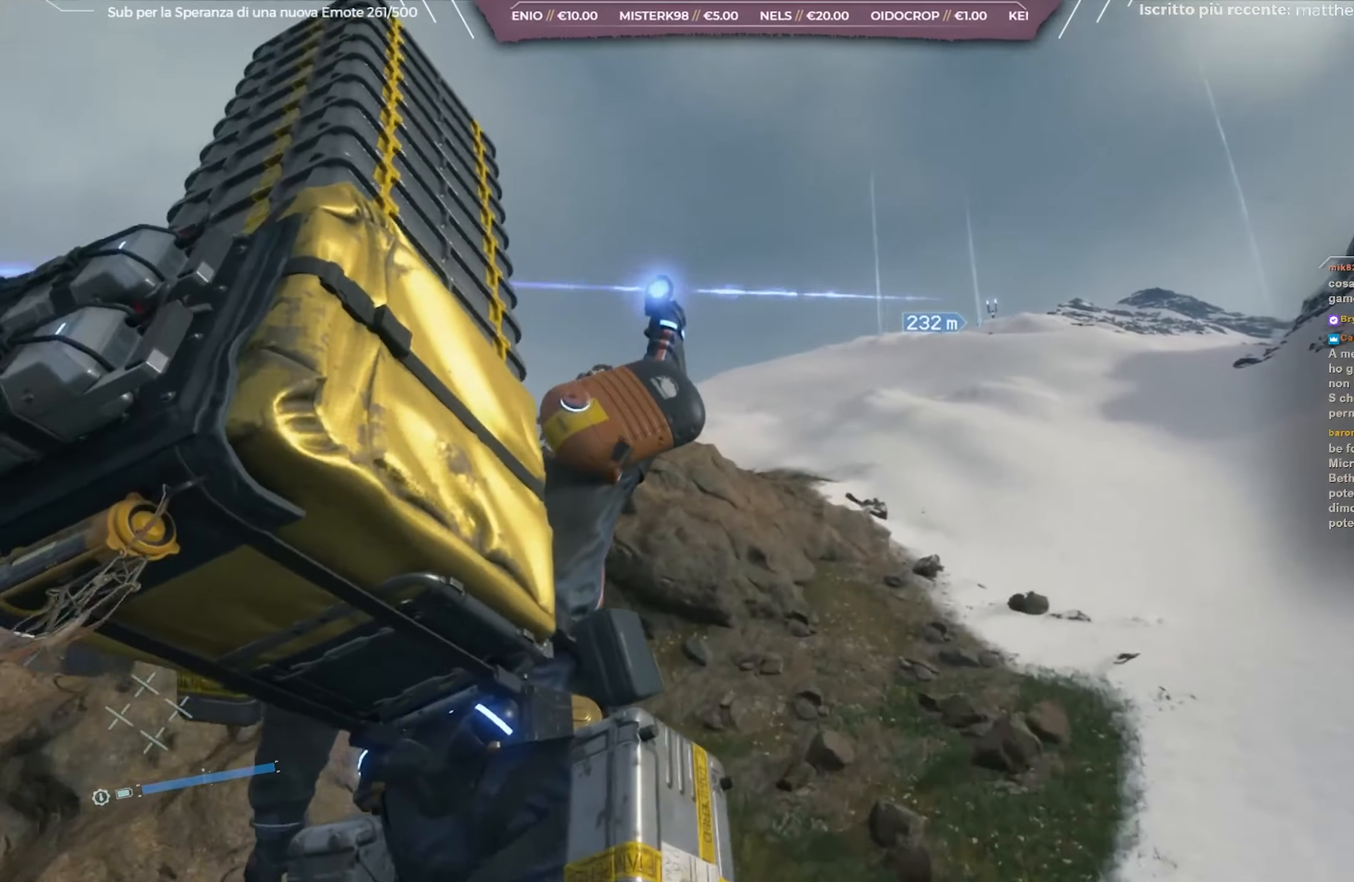
{"buttons": [], "left_stick": "center", "right_stick": "right", "events": [[167, "right_stick", "center"], [417, "right_stick", "right"]]}
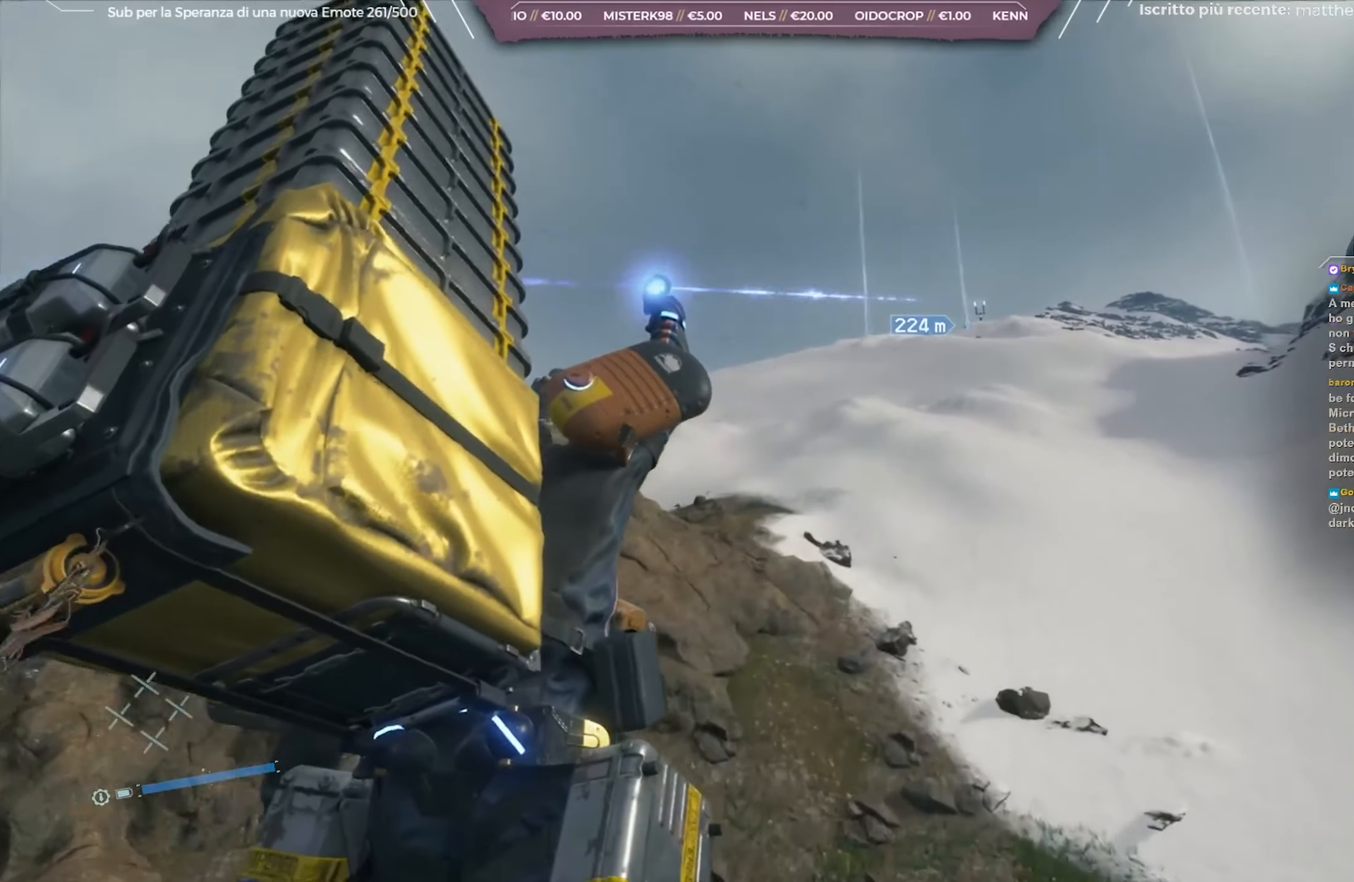
{"buttons": [], "left_stick": "center", "right_stick": "center", "events": [[117, "right_stick", "center"]]}
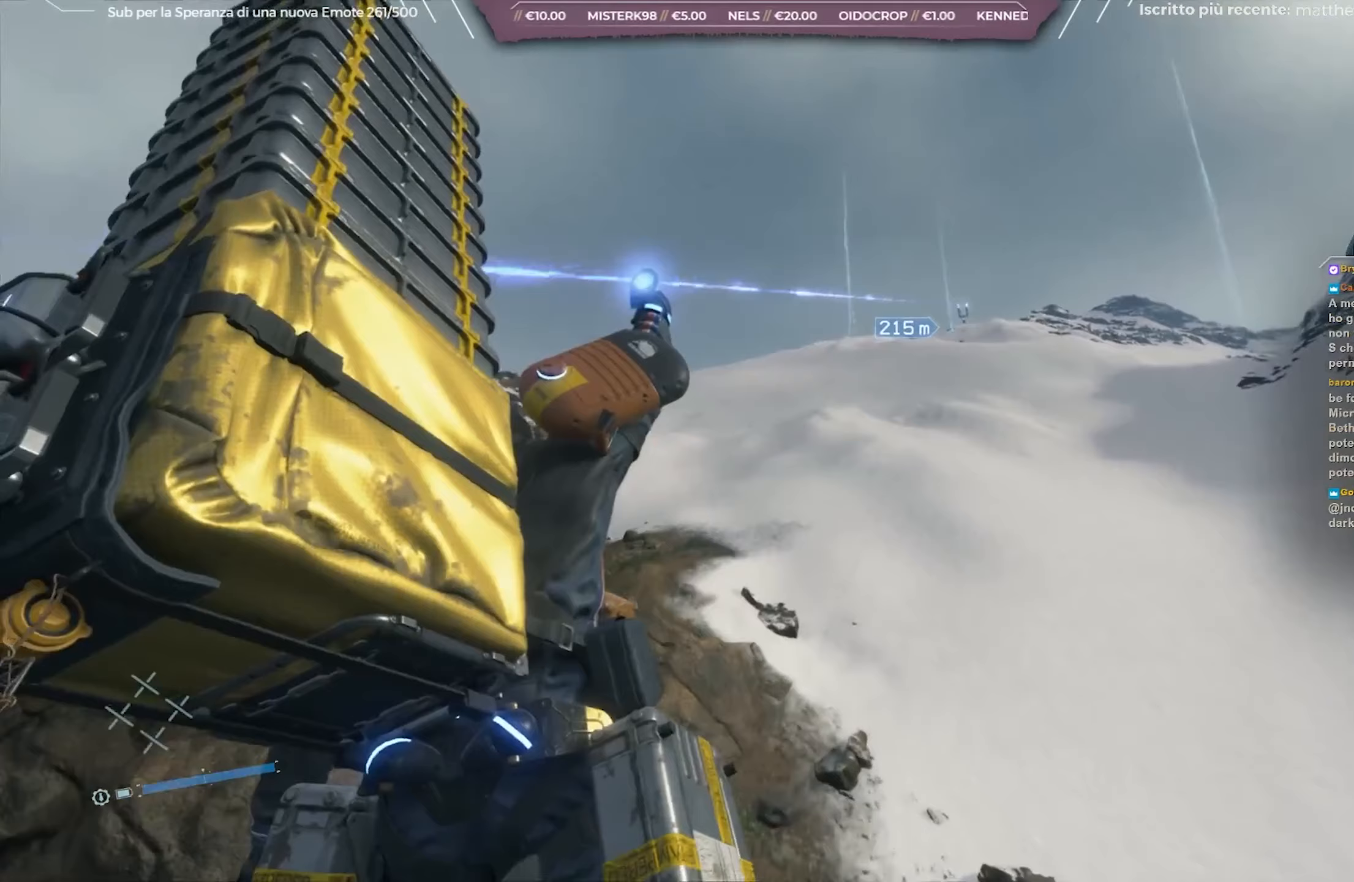
{"buttons": [], "left_stick": "center", "right_stick": "center", "events": []}
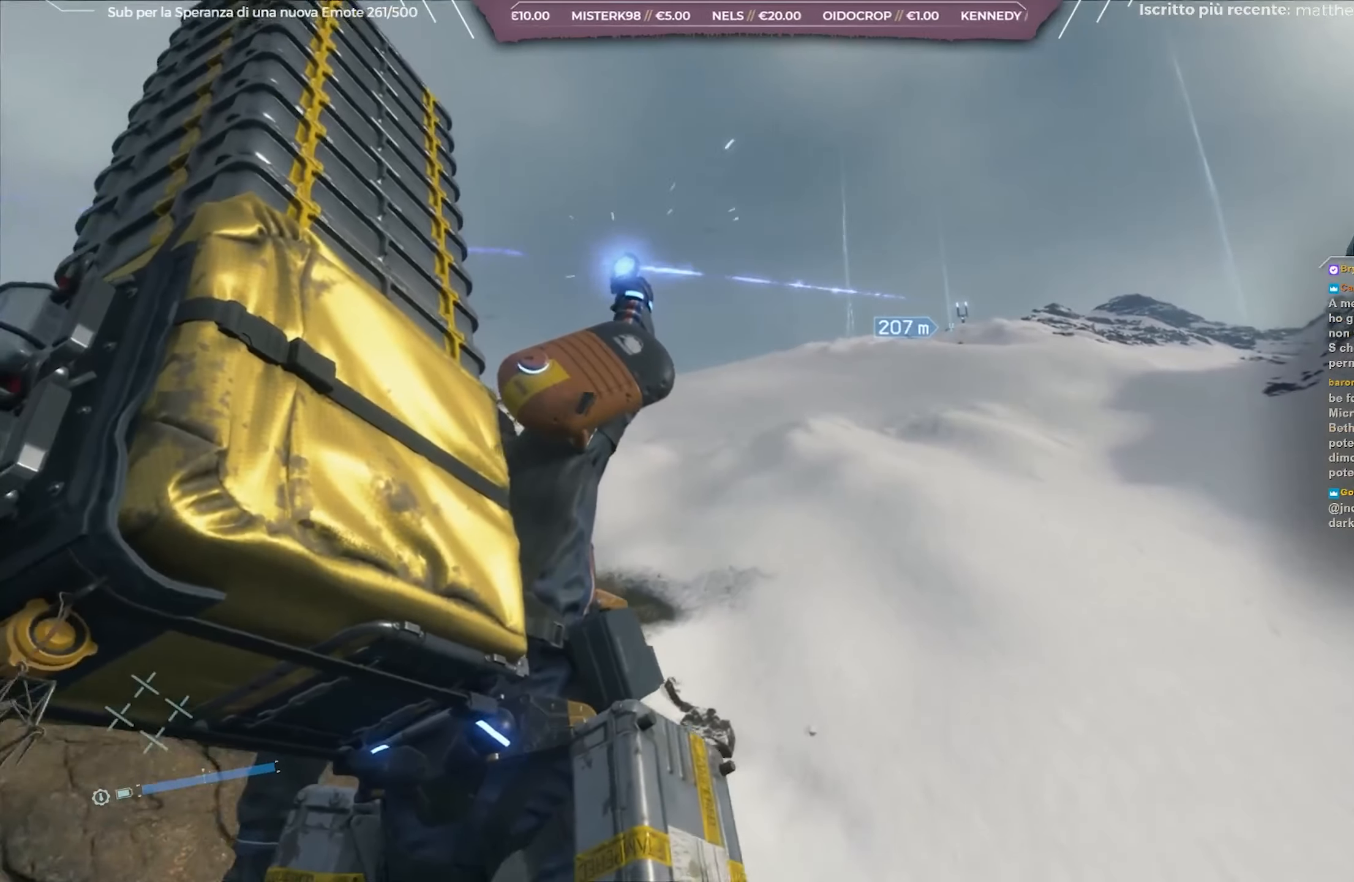
{"buttons": [], "left_stick": "center", "right_stick": "center", "events": []}
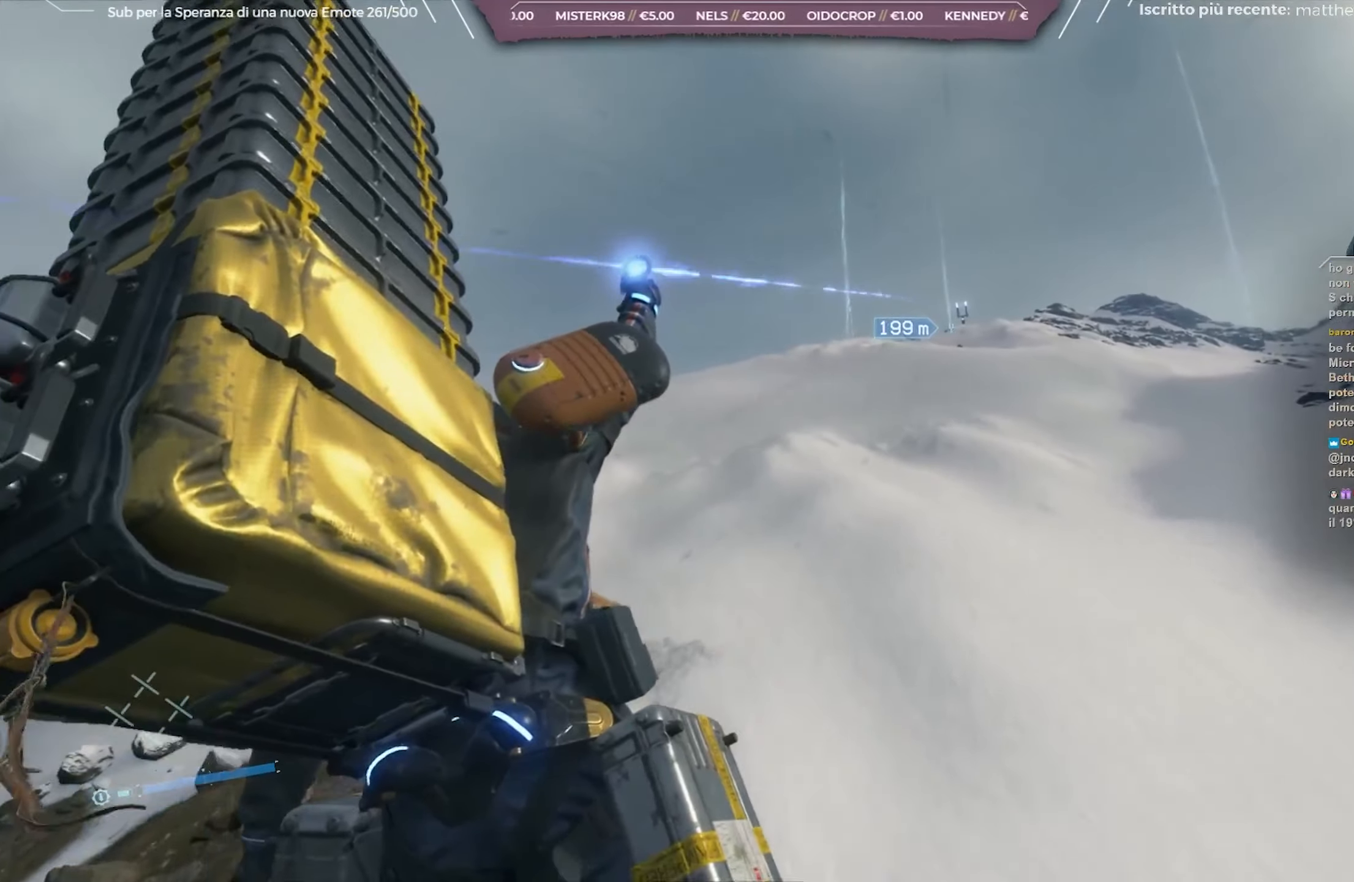
{"buttons": [], "left_stick": "center", "right_stick": "center", "events": []}
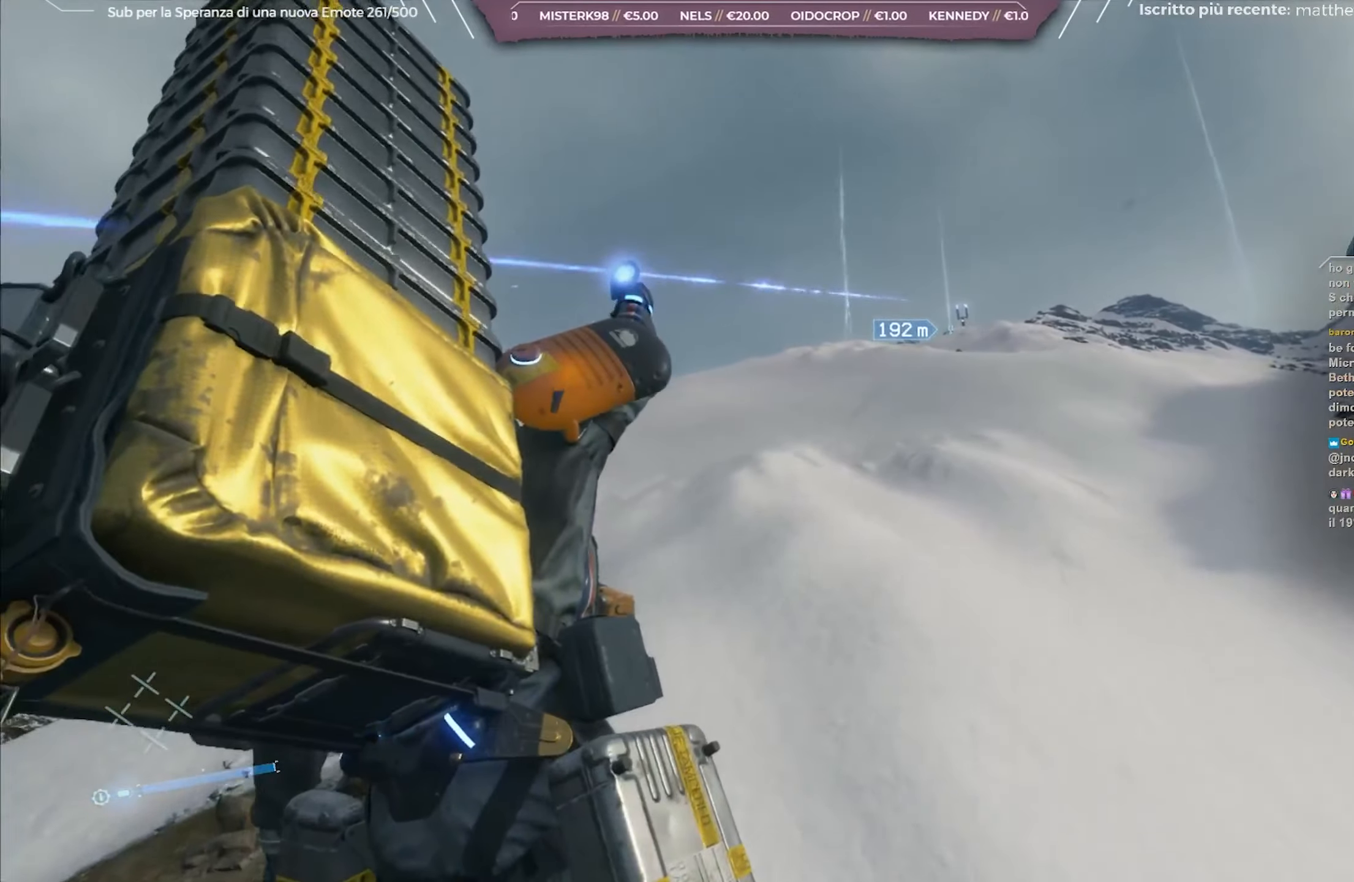
{"buttons": [], "left_stick": "center", "right_stick": "center", "events": []}
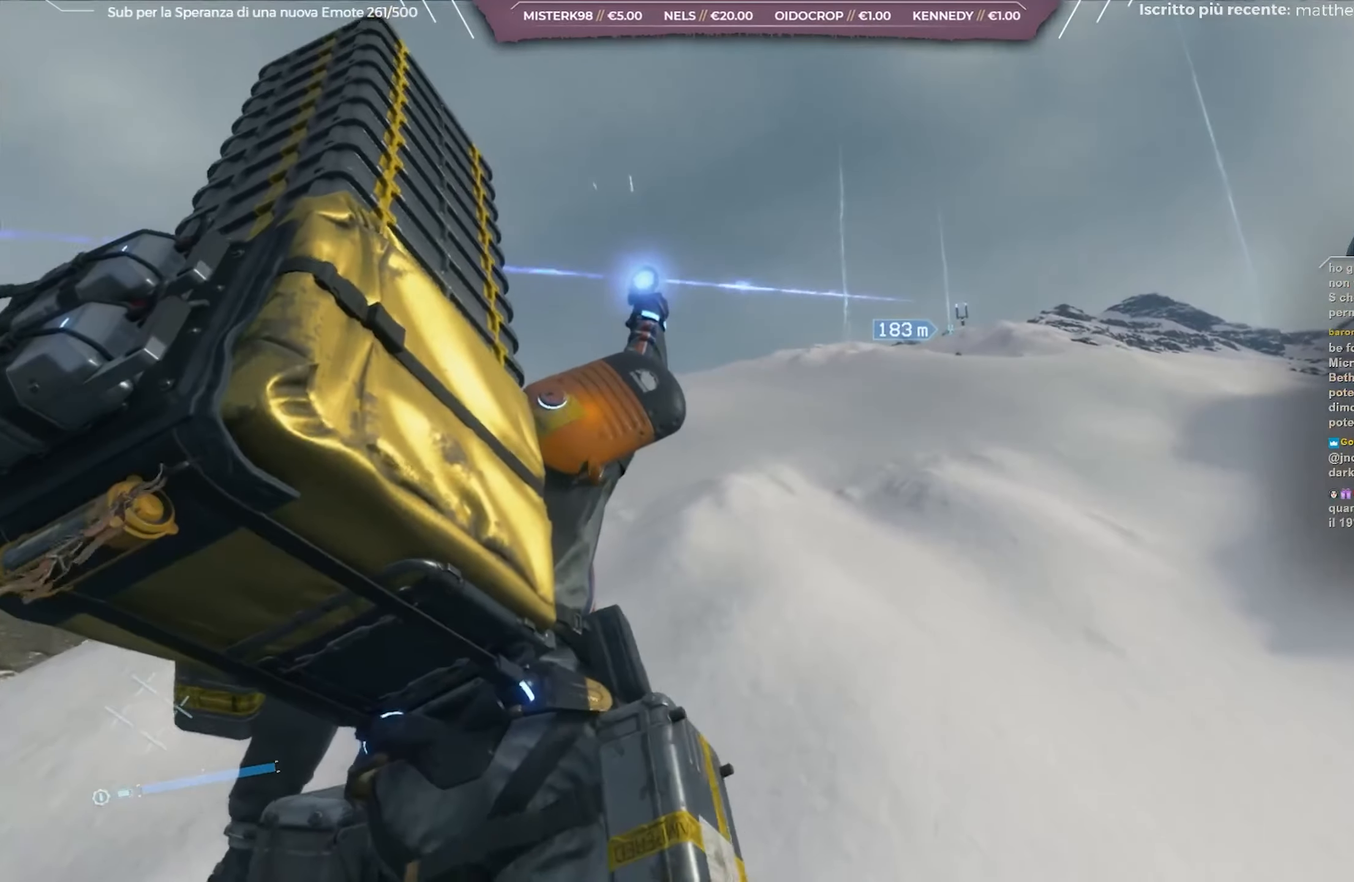
{"buttons": [], "left_stick": "center", "right_stick": "center", "events": []}
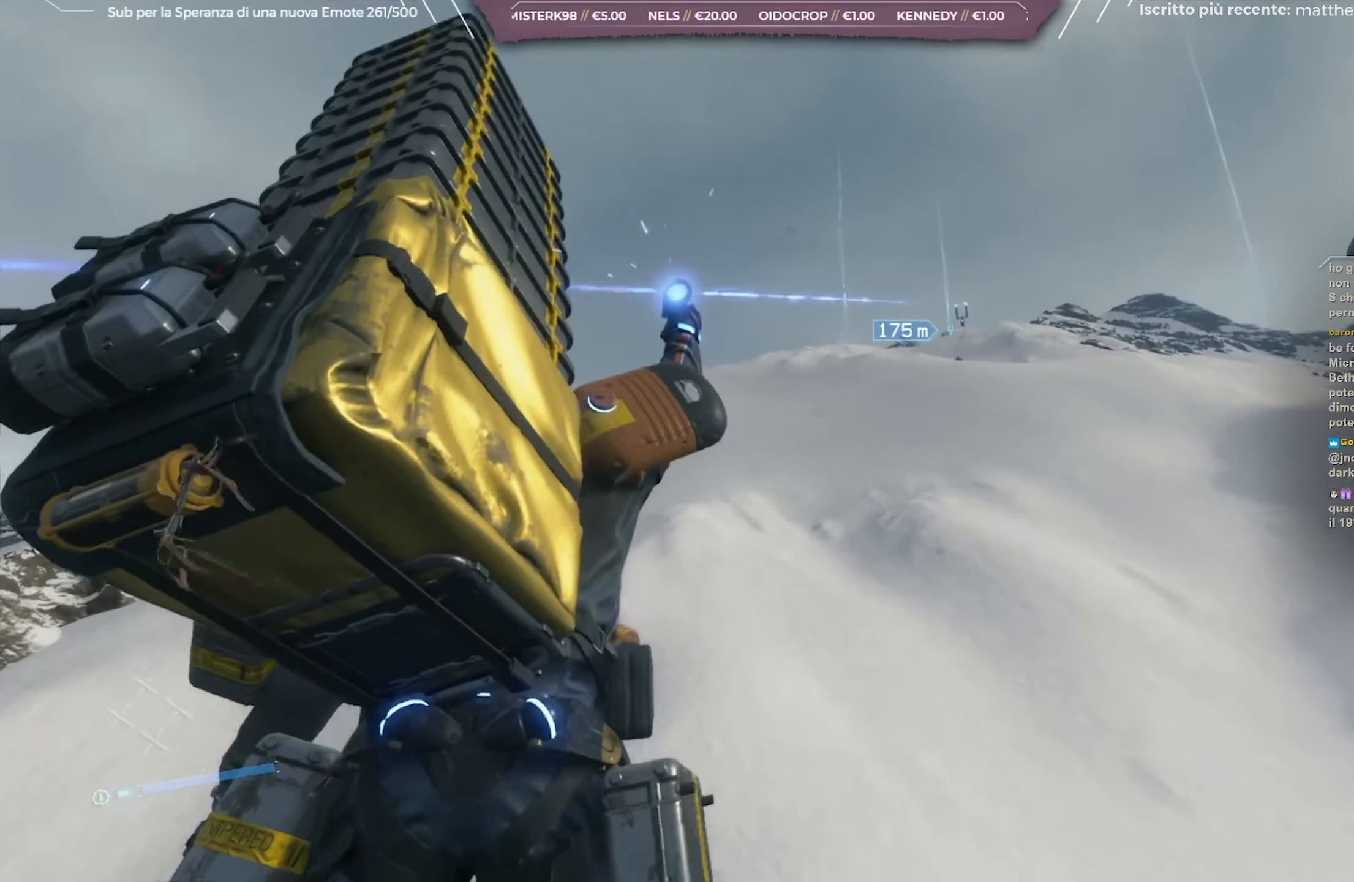
{"buttons": [], "left_stick": "center", "right_stick": "center", "events": [[200, "right_stick", "right"], [383, "right_stick", "center"]]}